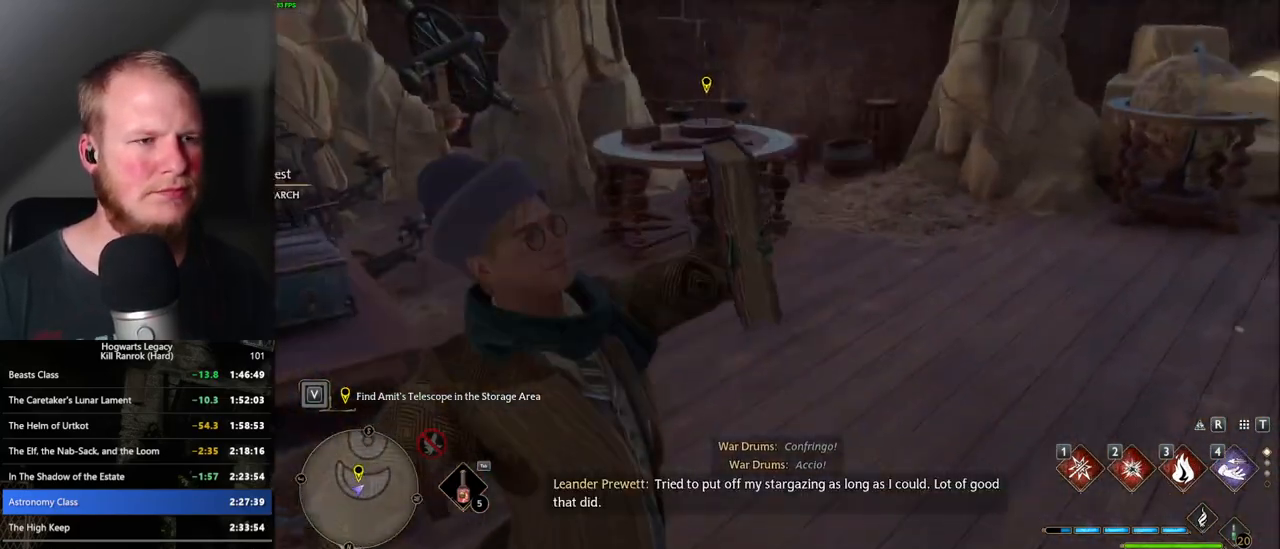
Gameplay with keyboard and mouse; each line is a JSON object with the keys and mouse buttons held at the frame after it. "events" lists presses ("down") and releases ("up") of ".", "/", "0", "1", "2", "3", "4", "5", "6", "7", "8", "9", "a", "alt_l", "alt_r", "b", "backslash", "backspace", "c", "caps_lock", "comma", "ctrl_l", "ctrl_r", "d", "e", "equals", "escape", "f", "f1", "f10", "f11", "f12", "f2", "f3", "f4", "f5", "f6", "f7", "f8", "f9", "g", "h", "i", "j", "k", "l", "lbracket", "m", "minus", "n", "o", "p", "q", "quote", "r", "rbracket", "return", "s", "semicolon", "shift_l", "shift_r", "space", "super_l", "super_r", "t", "tab", "tilde", "u", "v", "w", "x", "y", "z", "mouse_left", "mouse_wheel", "mouse_right", "mouse_mb4" and "mouse_mb5" between this image and that frame as [ms after this image, input, new state], when the widget could be followed in between. "mouse_left", "mouse_wheel", "mouse_right", "mouse_mb4", "mouse_mb5" = the "left", "wheel", "right", "mb4", "mb5" buttons of the "mouse" list. No other keys are recorded. "wheel" means that the mouse wheel is clicked or scrolled. Mouse movement is not recorded.
{"keys": ["w"], "mouse": [], "events": [[383, "shift_l", "down"], [450, "shift_l", "up"]]}
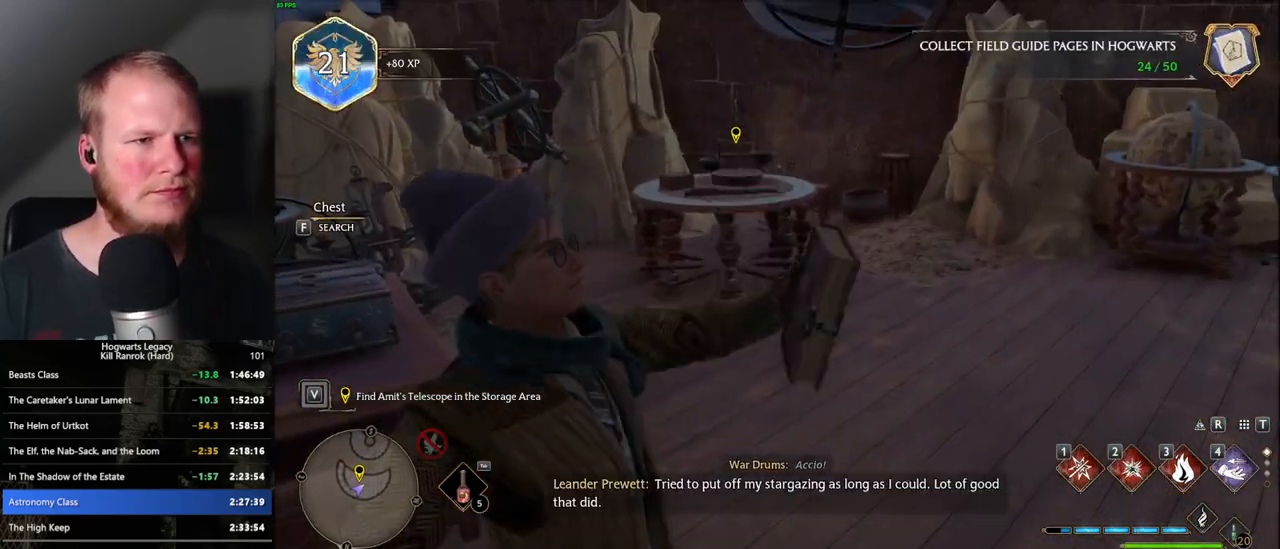
{"keys": ["w"], "mouse": [], "events": []}
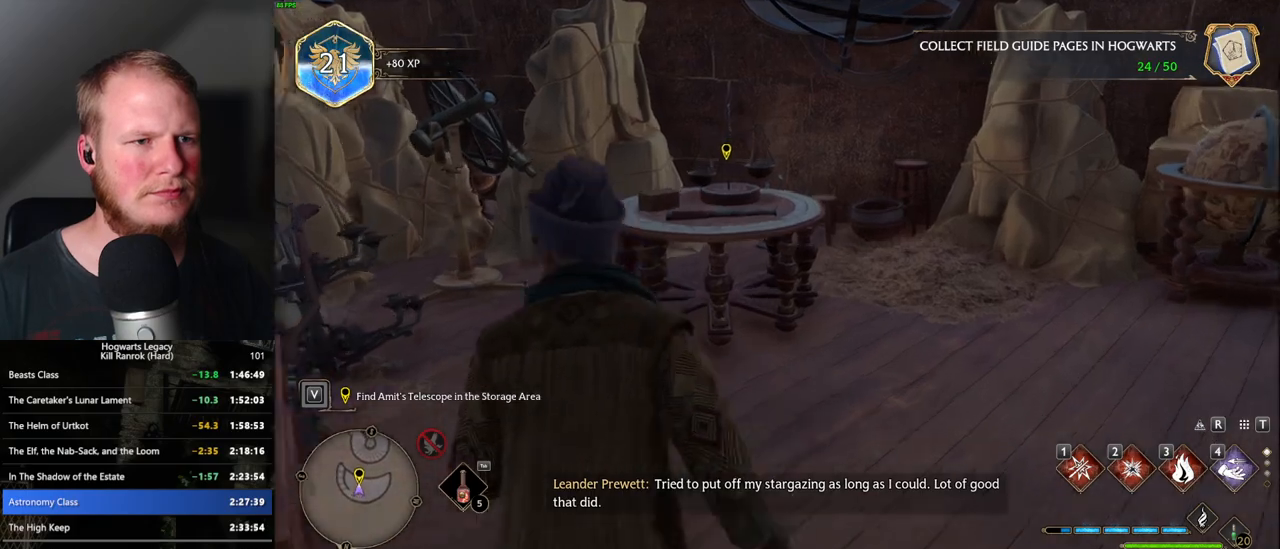
{"keys": ["f"], "mouse": [], "events": [[317, "w", "up"], [450, "f", "down"]]}
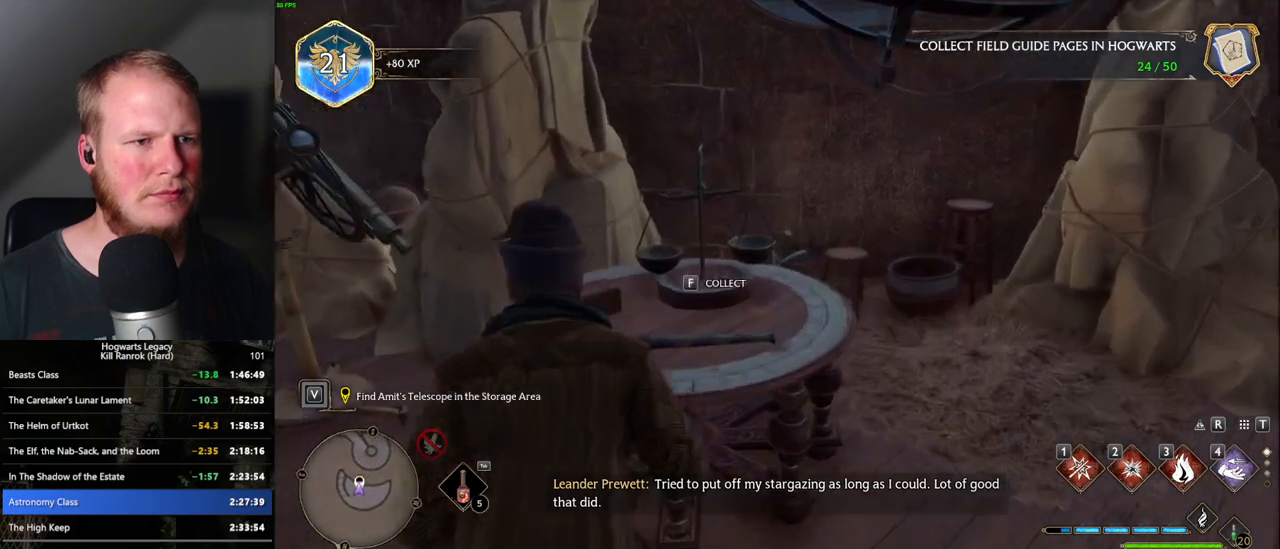
{"keys": ["a", "s"], "mouse": [], "events": [[50, "f", "up"], [117, "s", "down"], [150, "space", "down"], [300, "space", "up"], [417, "a", "down"]]}
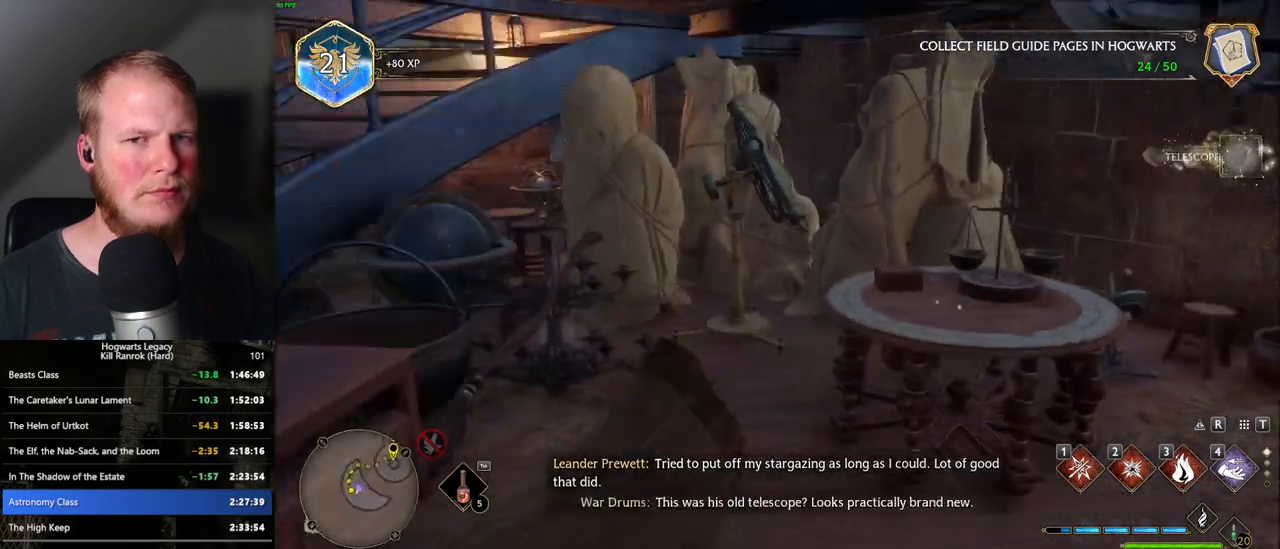
{"keys": ["w"], "mouse": [], "events": [[67, "s", "up"], [217, "w", "down"], [300, "a", "up"]]}
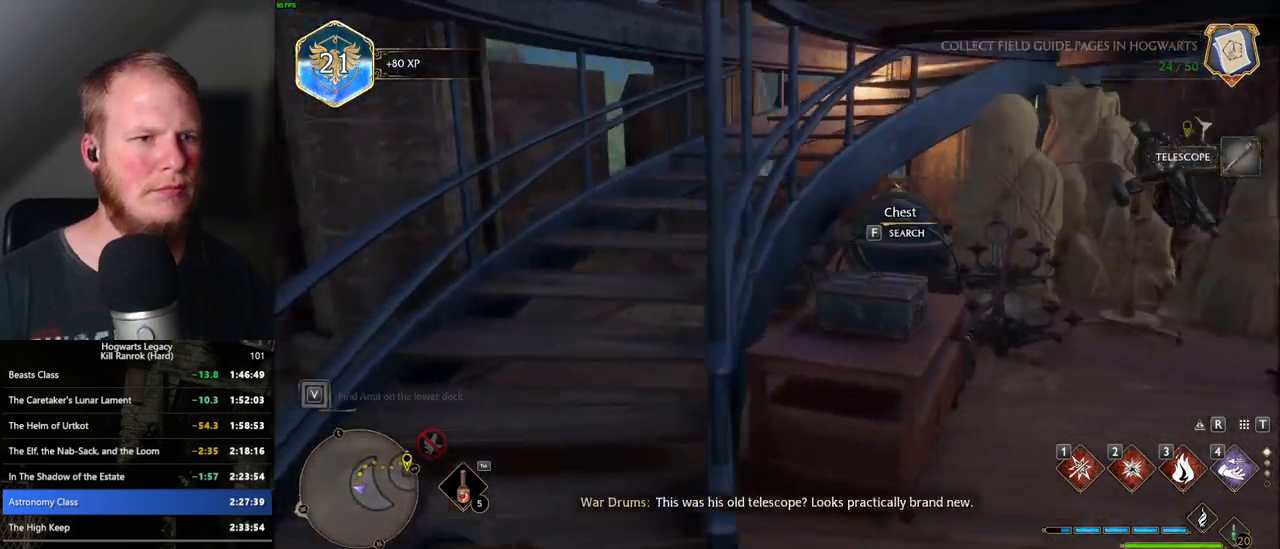
{"keys": ["w"], "mouse": [], "events": []}
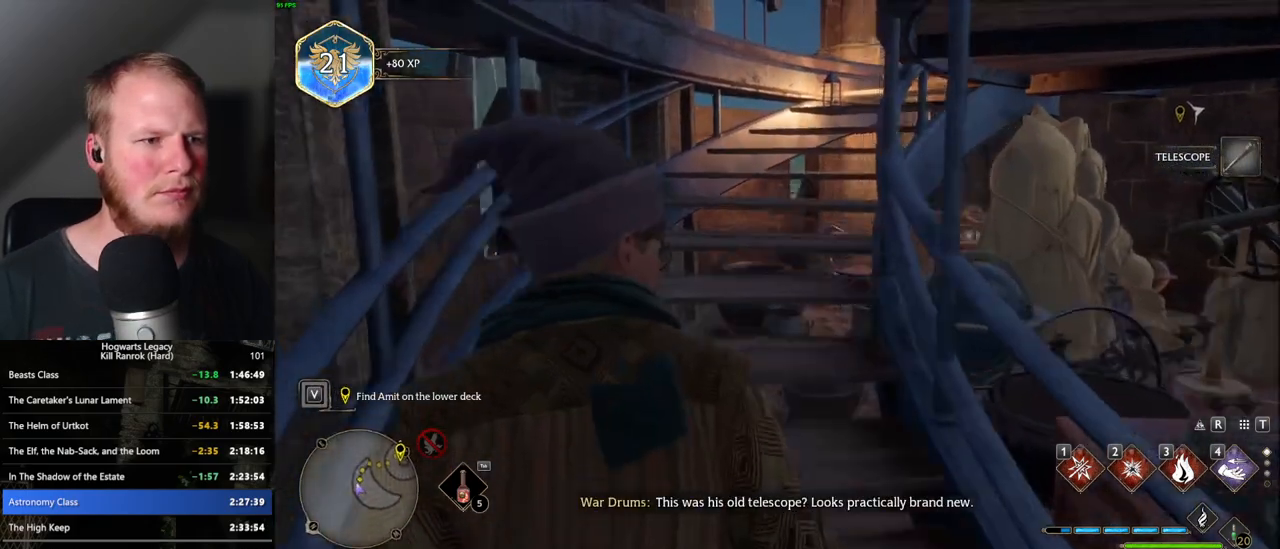
{"keys": ["w"], "mouse": [], "events": [[100, "shift_l", "down"], [183, "shift_l", "up"]]}
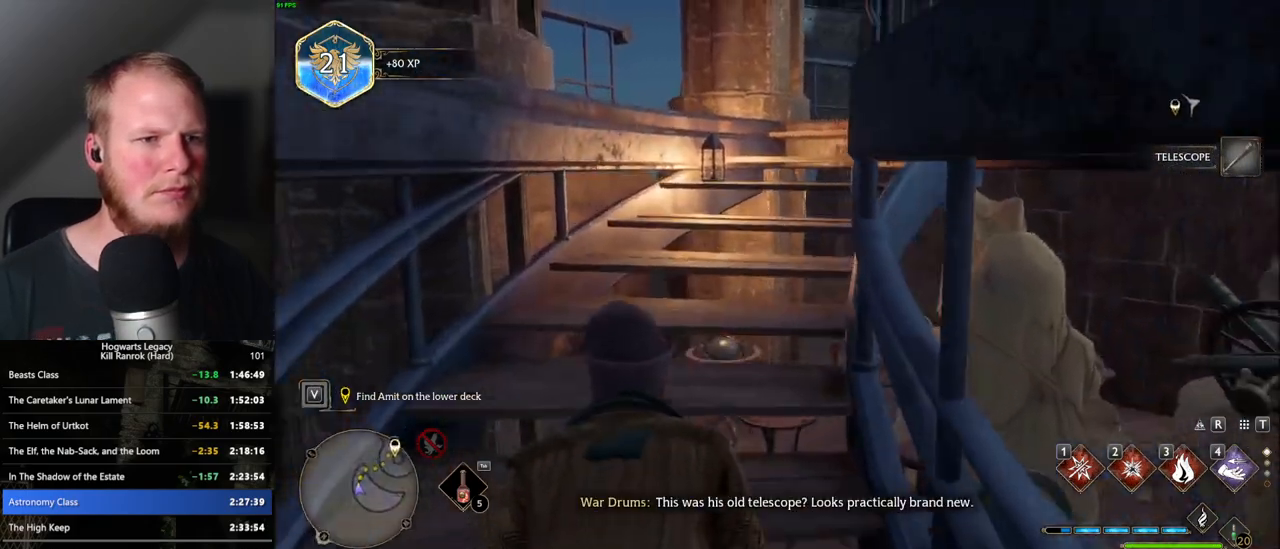
{"keys": ["w"], "mouse": [], "events": []}
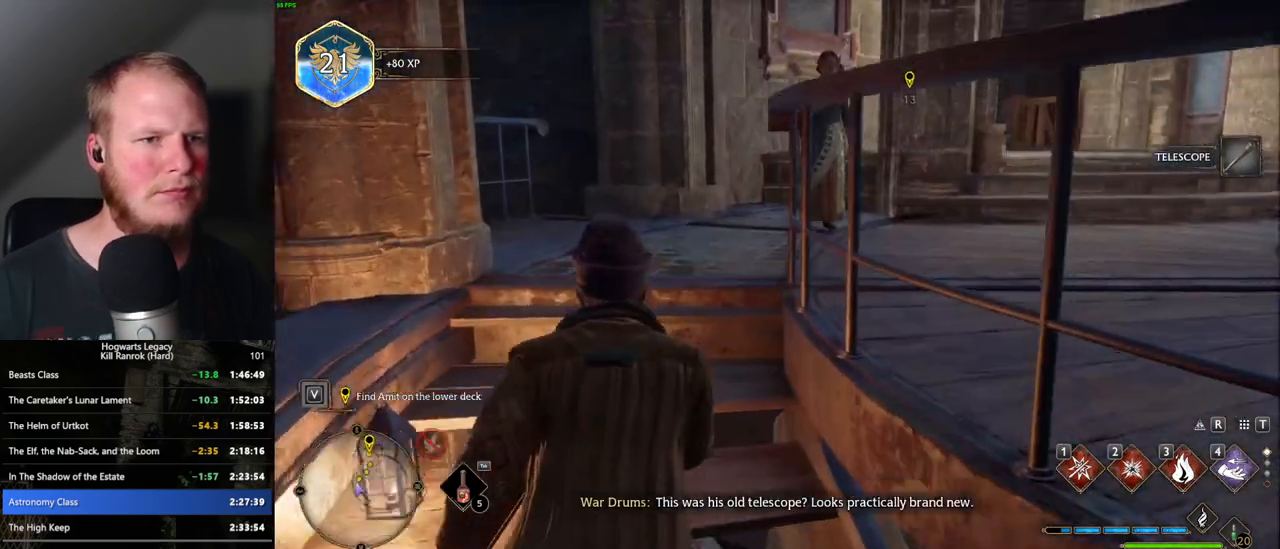
{"keys": ["d", "space", "w"], "mouse": [], "events": [[333, "d", "down"], [400, "space", "down"]]}
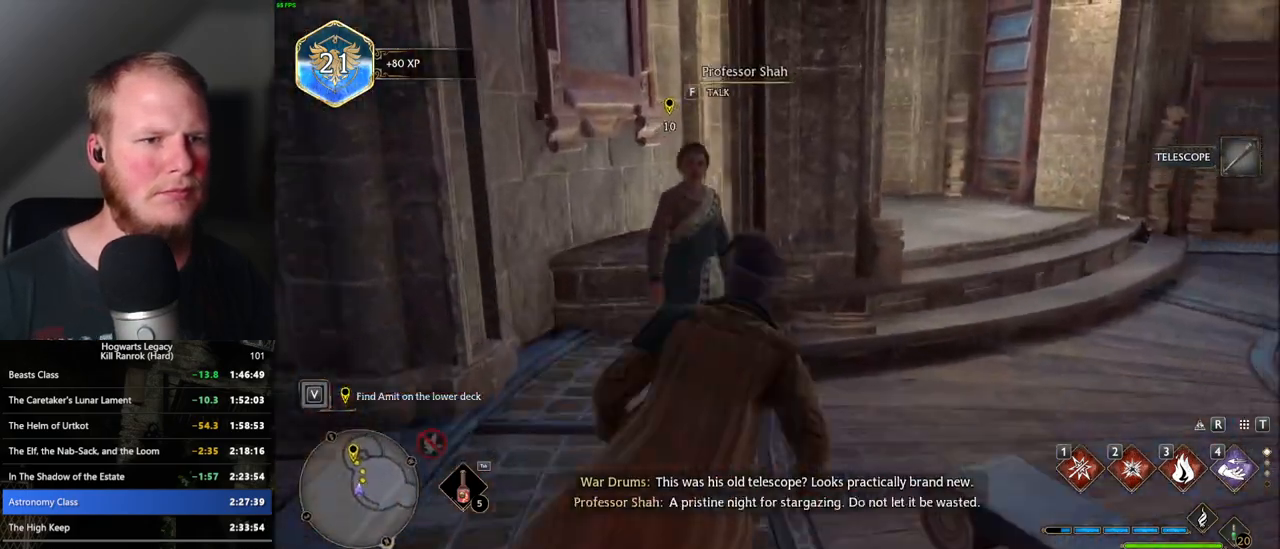
{"keys": ["w"], "mouse": [], "events": [[67, "space", "up"], [217, "d", "up"]]}
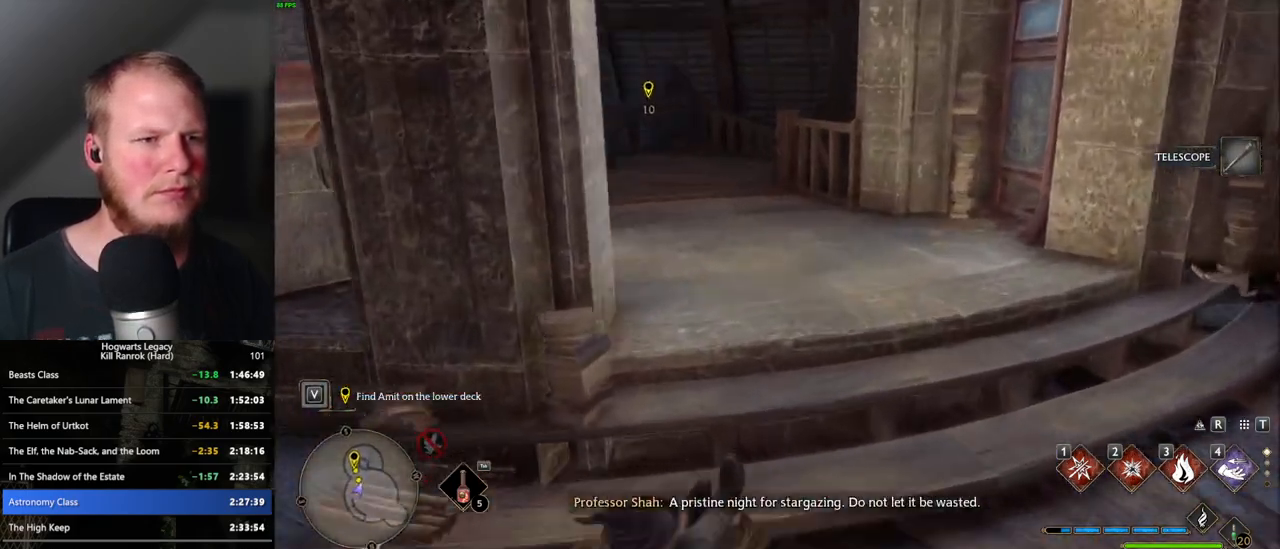
{"keys": ["w"], "mouse": [], "events": []}
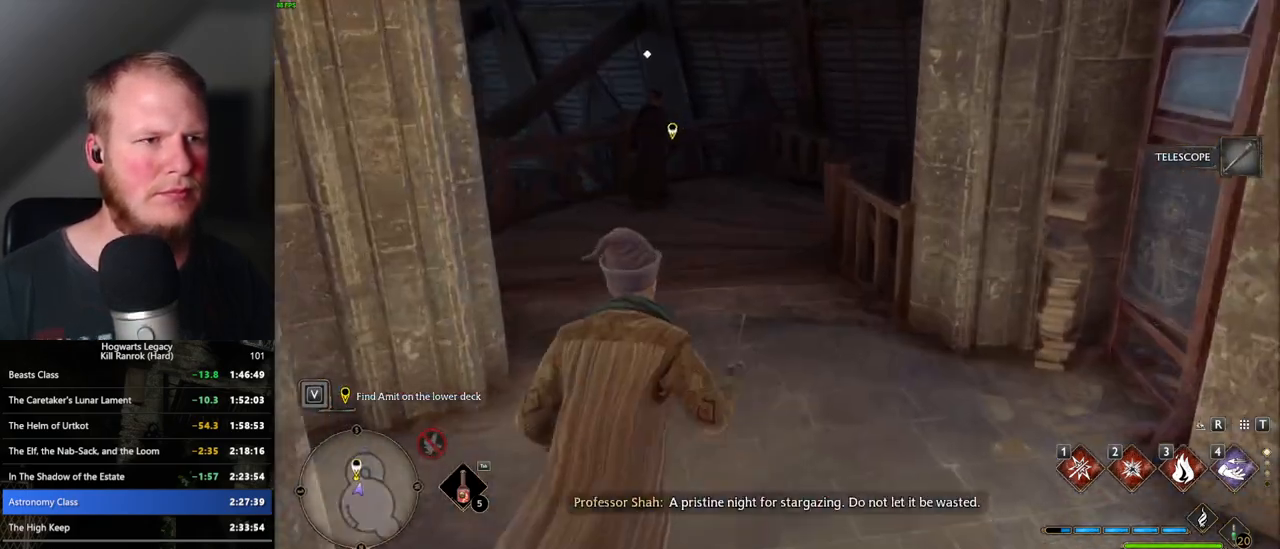
{"keys": ["w"], "mouse": [], "events": []}
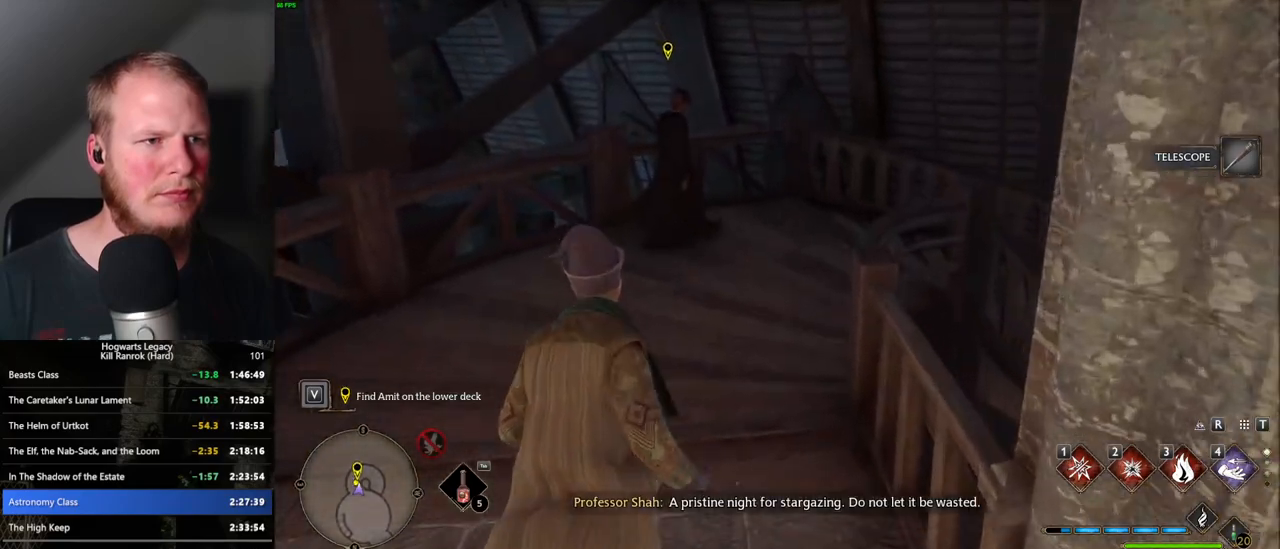
{"keys": ["f", "w"], "mouse": [], "events": [[50, "f", "down"], [117, "f", "up"], [200, "f", "down"], [283, "f", "up"], [367, "f", "down"], [417, "f", "up"], [500, "f", "down"]]}
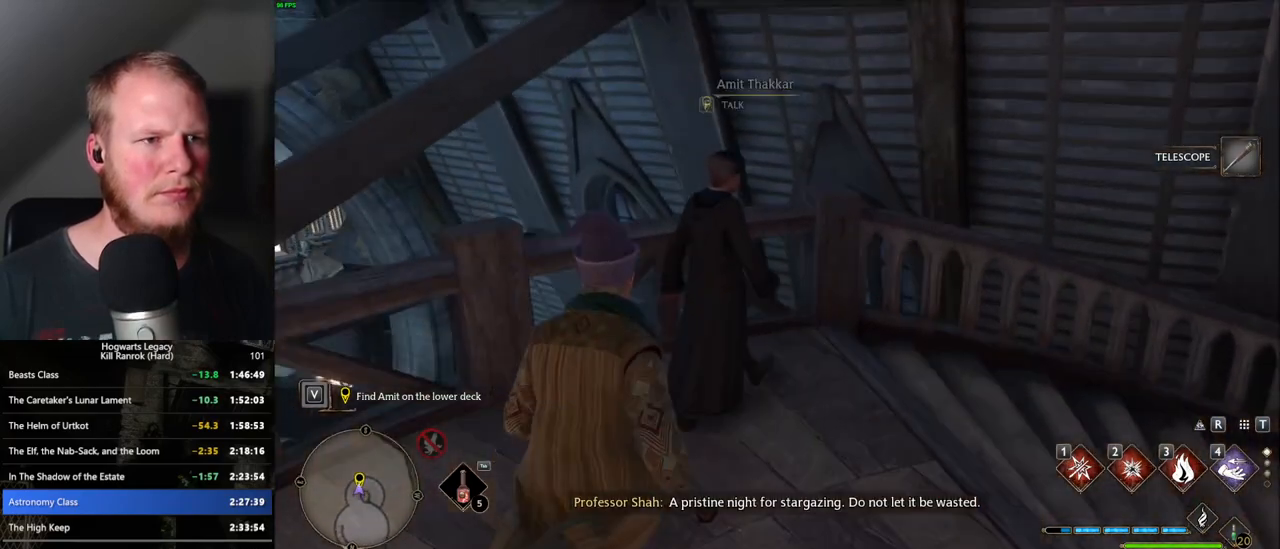
{"keys": [], "mouse": [], "events": [[50, "w", "up"], [83, "f", "up"], [150, "f", "down"], [217, "f", "up"], [267, "f", "down"], [383, "f", "up"]]}
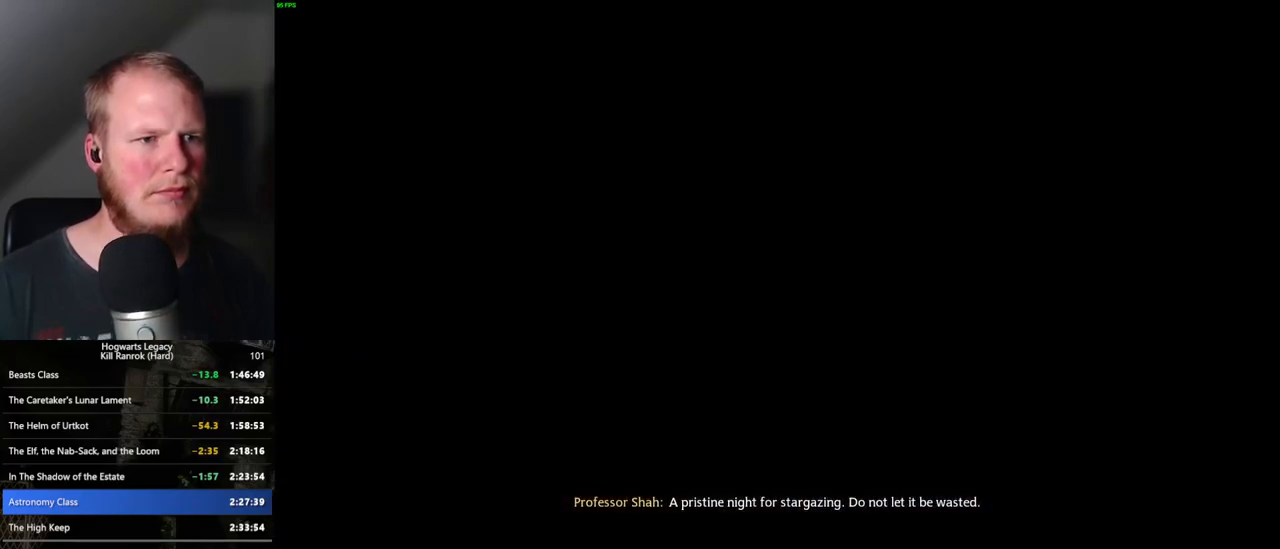
{"keys": ["q"], "mouse": [], "events": [[117, "q", "down"], [117, "space", "down"], [150, "mouse_wheel", "down"], [167, "mouse_wheel", "up"], [183, "space", "up"], [200, "q", "up"], [233, "mouse_wheel", "down"], [250, "mouse_wheel", "up"], [267, "mouse_wheel", "down"], [283, "mouse_wheel", "up"], [283, "q", "down"], [283, "space", "down"], [350, "space", "up"], [367, "q", "up"], [433, "q", "down"], [450, "space", "down"], [483, "space", "up"]]}
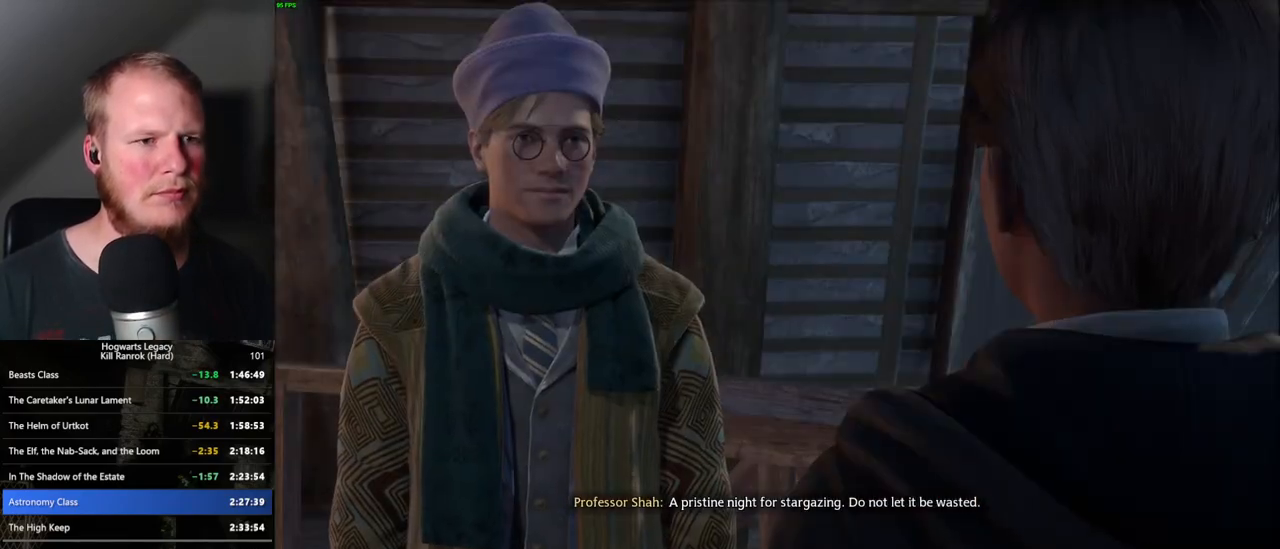
{"keys": [], "mouse": ["wheel"], "events": [[17, "q", "up"], [83, "q", "down"], [100, "mouse_wheel", "down"], [100, "space", "down"], [133, "mouse_wheel", "up"], [150, "mouse_wheel", "down"], [150, "q", "up"], [150, "space", "up"], [183, "mouse_wheel", "up"], [200, "mouse_wheel", "down"], [217, "mouse_wheel", "up"], [233, "q", "down"], [250, "space", "down"], [317, "q", "up"], [317, "space", "up"], [383, "q", "down"], [400, "space", "down"], [450, "space", "up"], [467, "q", "up"], [483, "mouse_wheel", "down"]]}
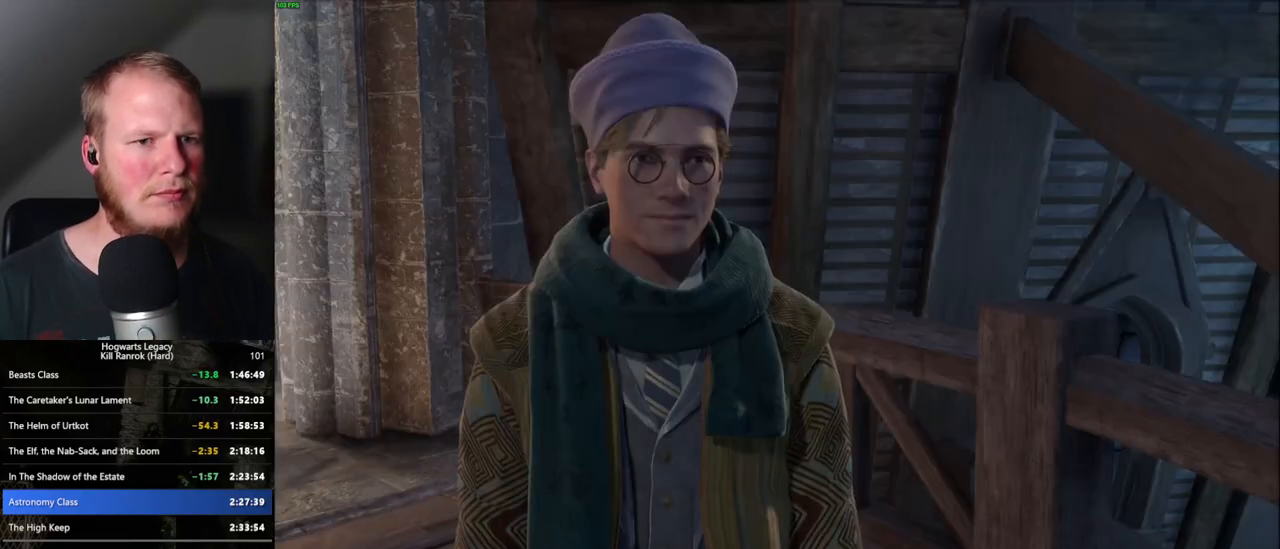
{"keys": ["q", "space"], "mouse": [], "events": [[33, "mouse_wheel", "up"], [33, "q", "down"], [50, "space", "down"], [67, "mouse_wheel", "down"], [100, "mouse_wheel", "up"], [100, "q", "up"], [117, "space", "up"], [183, "q", "down"], [183, "space", "down"], [250, "q", "up"], [250, "space", "up"], [317, "mouse_wheel", "down"], [333, "mouse_wheel", "up"], [333, "q", "down"], [350, "space", "down"], [367, "mouse_wheel", "down"], [383, "mouse_wheel", "up"], [383, "space", "up"], [400, "mouse_wheel", "down"], [417, "mouse_wheel", "up"], [417, "q", "up"], [433, "mouse_wheel", "down"], [467, "mouse_wheel", "up"], [467, "q", "down"], [500, "space", "down"]]}
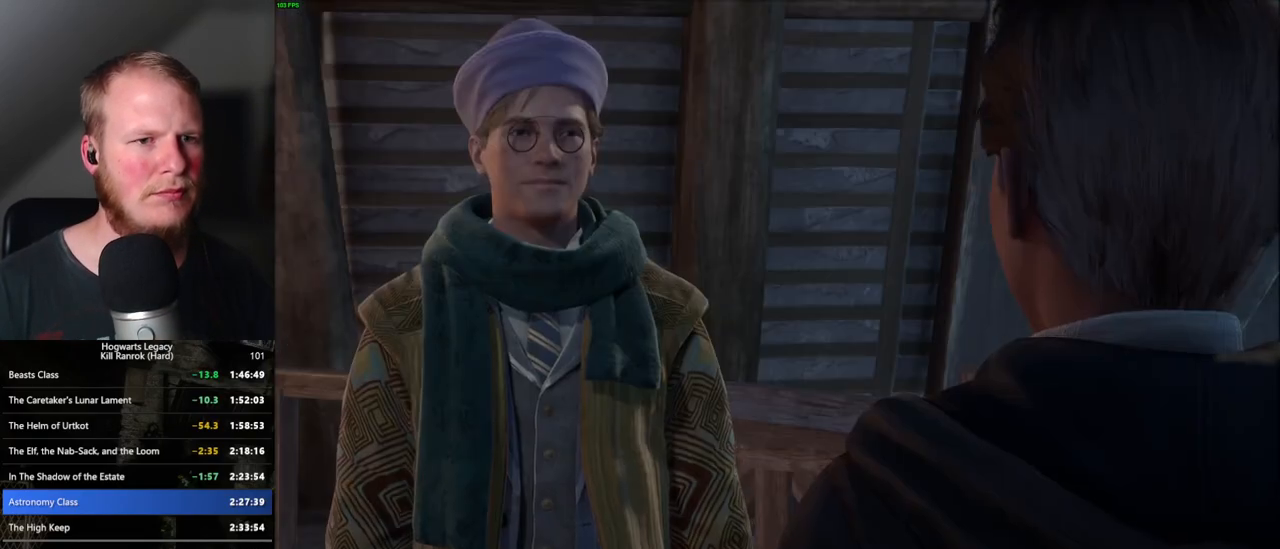
{"keys": ["q", "space"], "mouse": [], "events": [[50, "q", "up"], [50, "space", "up"], [133, "q", "down"], [133, "space", "down"], [183, "q", "up"], [200, "space", "up"], [233, "mouse_wheel", "down"], [250, "mouse_wheel", "up"], [267, "mouse_wheel", "down"], [283, "space", "down"], [300, "mouse_wheel", "up"], [300, "q", "down"], [333, "mouse_wheel", "down"], [350, "mouse_wheel", "up"], [350, "q", "up"], [400, "space", "up"], [483, "q", "down"], [483, "space", "down"]]}
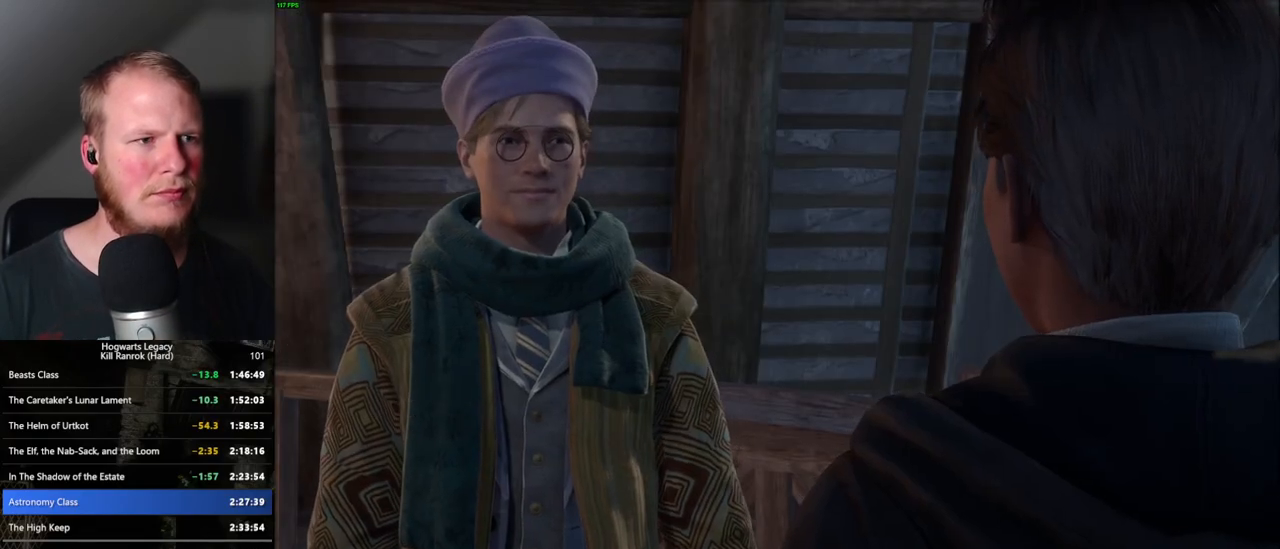
{"keys": ["q"], "mouse": [], "events": [[33, "space", "up"], [50, "q", "up"], [117, "q", "down"], [133, "space", "down"], [150, "mouse_wheel", "down"], [183, "mouse_wheel", "up"], [183, "space", "up"], [200, "mouse_wheel", "down"], [200, "q", "up"], [250, "mouse_wheel", "up"], [267, "q", "down"], [283, "space", "down"], [317, "mouse_wheel", "down"], [350, "mouse_wheel", "up"], [367, "q", "up"], [367, "space", "up"], [433, "q", "down"], [450, "space", "down"], [500, "space", "up"]]}
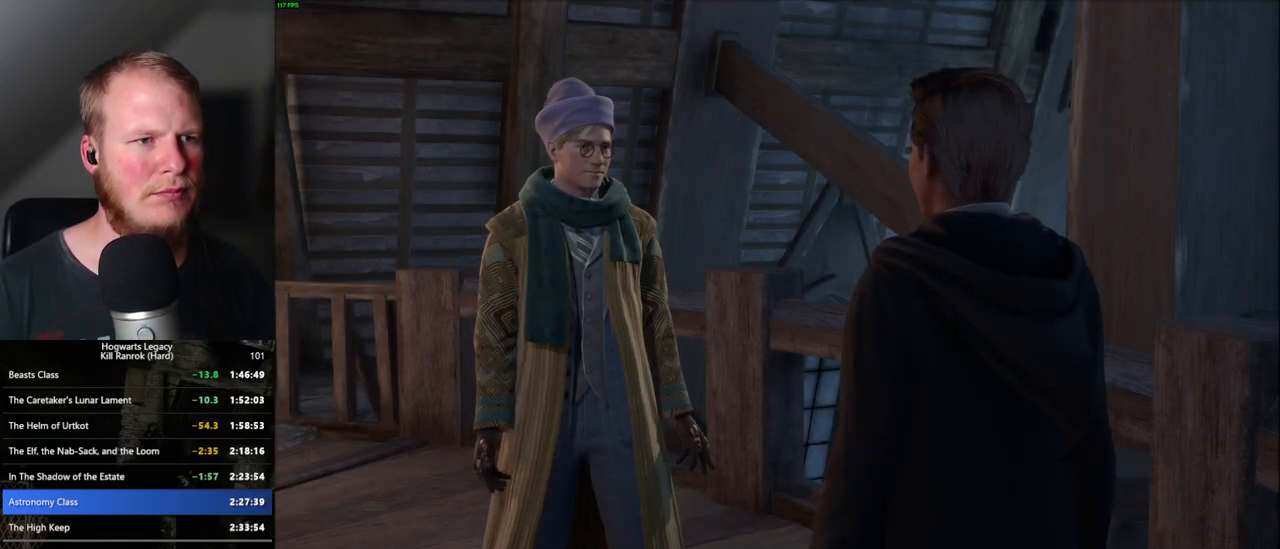
{"keys": [], "mouse": ["wheel"], "events": [[17, "q", "up"], [67, "mouse_wheel", "down"], [100, "mouse_wheel", "up"], [100, "q", "down"], [117, "space", "down"], [133, "mouse_wheel", "down"], [150, "mouse_wheel", "up"], [150, "q", "up"], [167, "mouse_wheel", "down"], [183, "mouse_wheel", "up"], [183, "space", "up"], [200, "mouse_wheel", "down"], [217, "mouse_wheel", "up"], [233, "mouse_wheel", "down"], [250, "mouse_wheel", "up"], [250, "q", "down"], [333, "q", "up"], [417, "space", "down"], [500, "mouse_wheel", "down"], [500, "space", "up"]]}
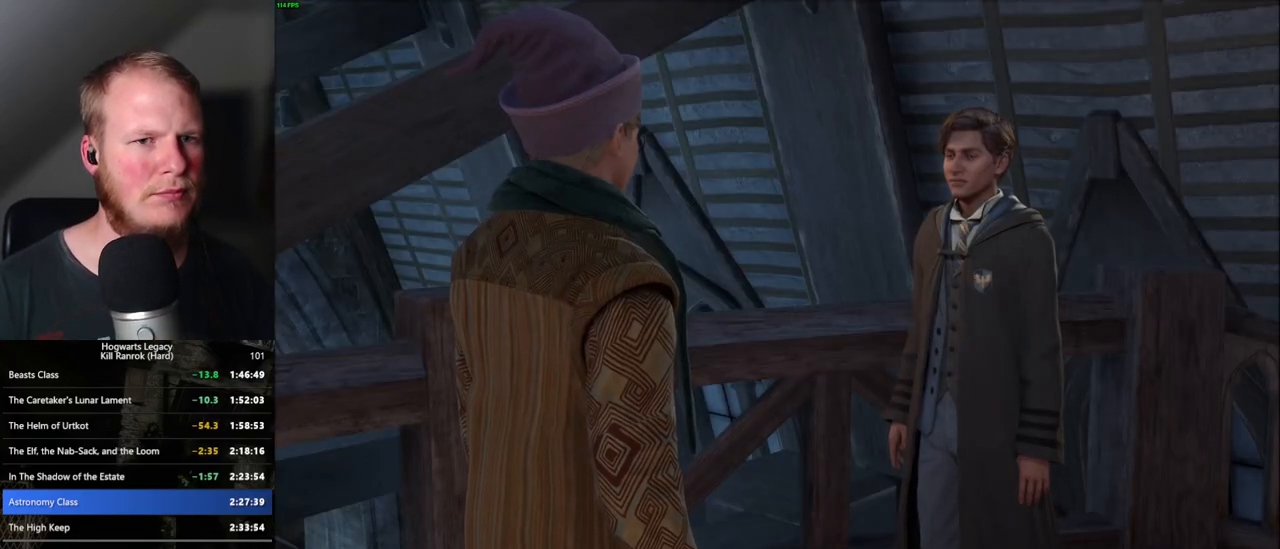
{"keys": [], "mouse": [], "events": [[17, "mouse_wheel", "up"], [33, "mouse_wheel", "down"], [83, "q", "down"], [100, "mouse_wheel", "up"], [100, "space", "down"], [117, "space", "up"], [150, "q", "up"], [233, "space", "down"], [250, "q", "down"], [300, "q", "up"], [300, "space", "up"], [383, "mouse_wheel", "down"], [400, "mouse_wheel", "up"], [400, "q", "down"], [417, "mouse_wheel", "down"], [417, "space", "down"], [450, "mouse_wheel", "up"], [450, "q", "up"], [450, "space", "up"]]}
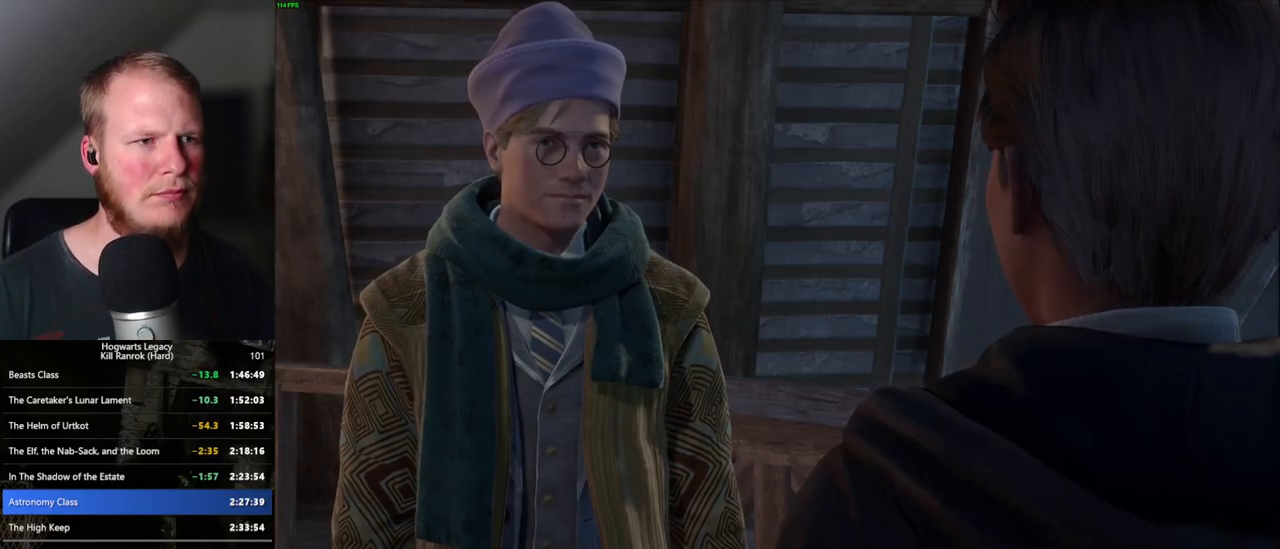
{"keys": ["q"], "mouse": [], "events": [[33, "q", "down"], [50, "space", "down"], [100, "space", "up"], [117, "q", "up"], [183, "q", "down"], [200, "space", "down"], [267, "q", "up"], [267, "space", "up"], [283, "mouse_wheel", "down"], [350, "q", "down"], [350, "space", "down"], [417, "mouse_wheel", "up"], [417, "q", "up"], [417, "space", "up"], [483, "q", "down"]]}
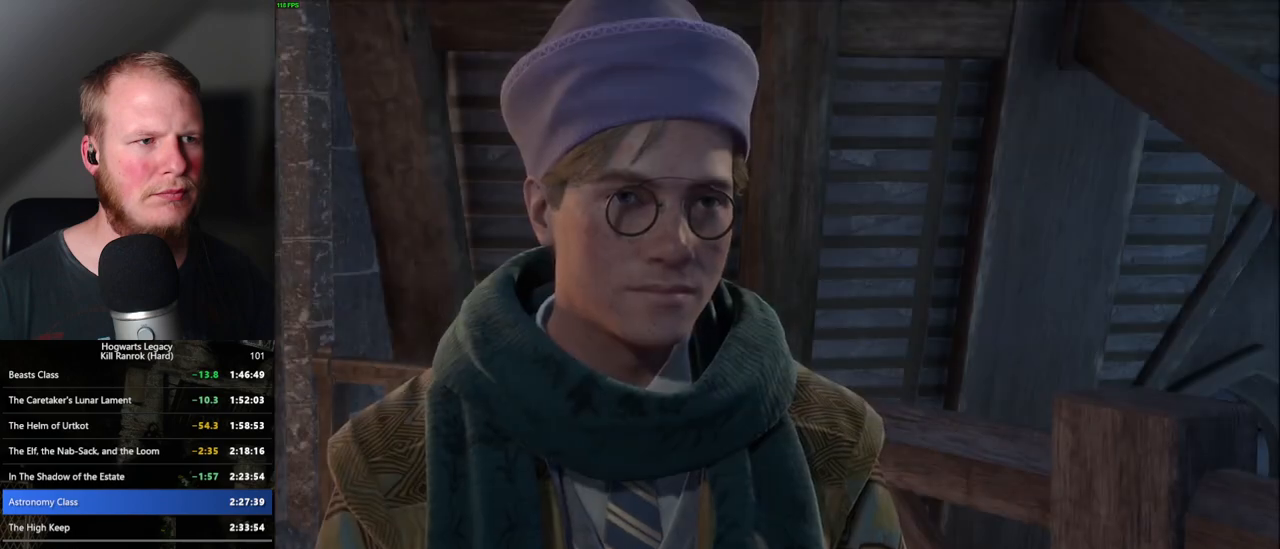
{"keys": ["q"], "mouse": [], "events": [[17, "space", "down"], [67, "space", "up"], [83, "q", "up"], [117, "q", "down"], [150, "space", "down"], [200, "mouse_wheel", "down"], [217, "mouse_wheel", "up"], [217, "space", "up"], [233, "q", "up"], [267, "mouse_wheel", "down"], [283, "q", "down"], [300, "mouse_wheel", "up"], [300, "space", "down"], [317, "mouse_wheel", "down"], [333, "mouse_wheel", "up"], [333, "space", "up"], [367, "mouse_wheel", "down"], [400, "mouse_wheel", "up"], [417, "space", "down"], [500, "space", "up"]]}
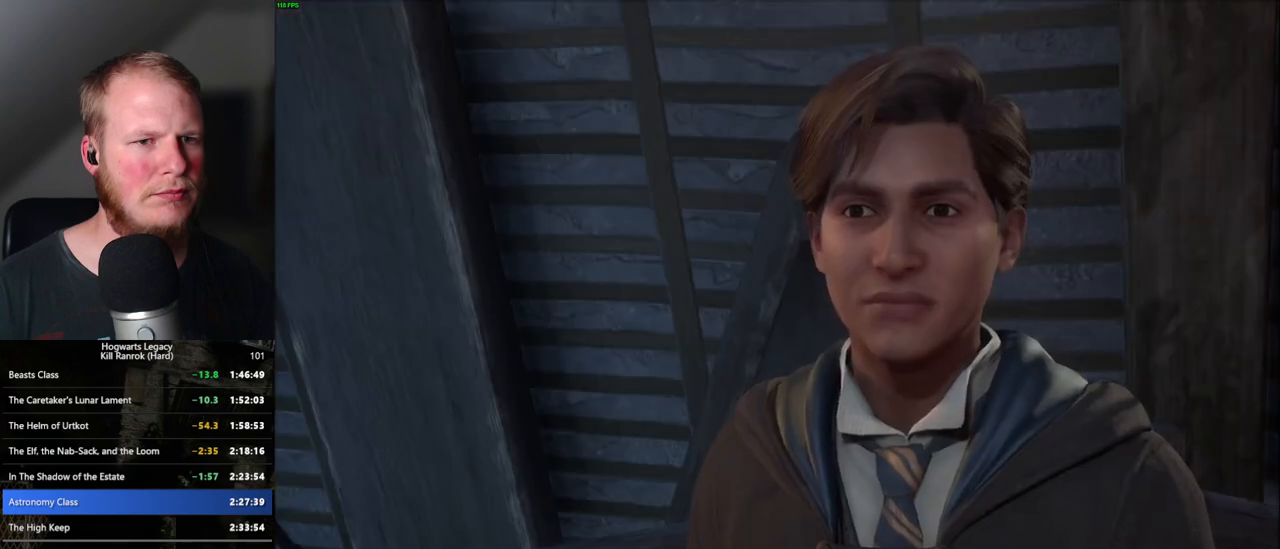
{"keys": [], "mouse": [], "events": [[17, "q", "up"], [67, "q", "down"], [83, "space", "down"], [150, "space", "up"], [167, "q", "up"], [183, "mouse_wheel", "down"], [200, "mouse_wheel", "up"], [200, "q", "down"], [217, "mouse_wheel", "down"], [250, "mouse_wheel", "up"], [250, "space", "down"], [267, "mouse_wheel", "down"], [283, "mouse_wheel", "up"], [283, "space", "up"], [317, "q", "up"], [367, "q", "down"], [400, "space", "down"], [450, "space", "up"], [467, "q", "up"]]}
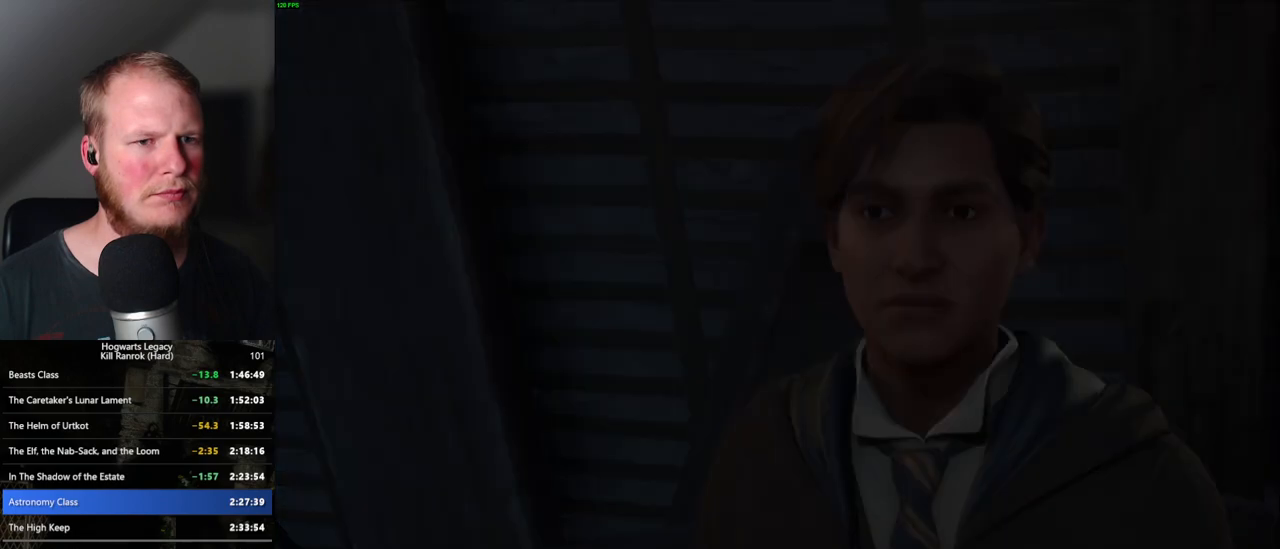
{"keys": [], "mouse": [], "events": [[33, "q", "down"], [67, "space", "down"], [100, "space", "up"], [117, "q", "up"]]}
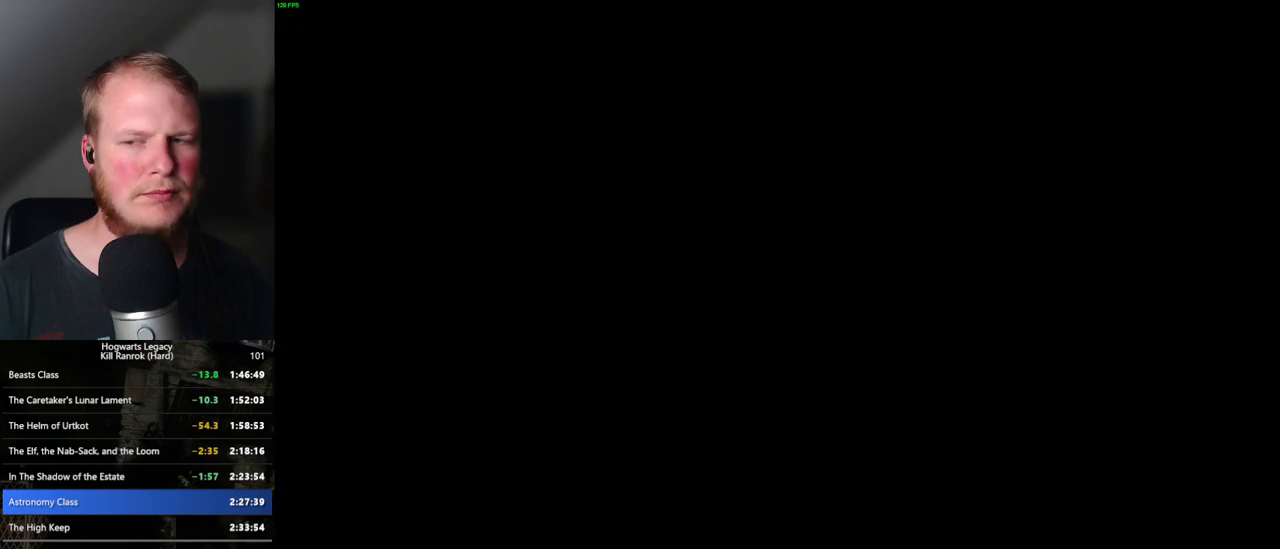
{"keys": [], "mouse": [], "events": []}
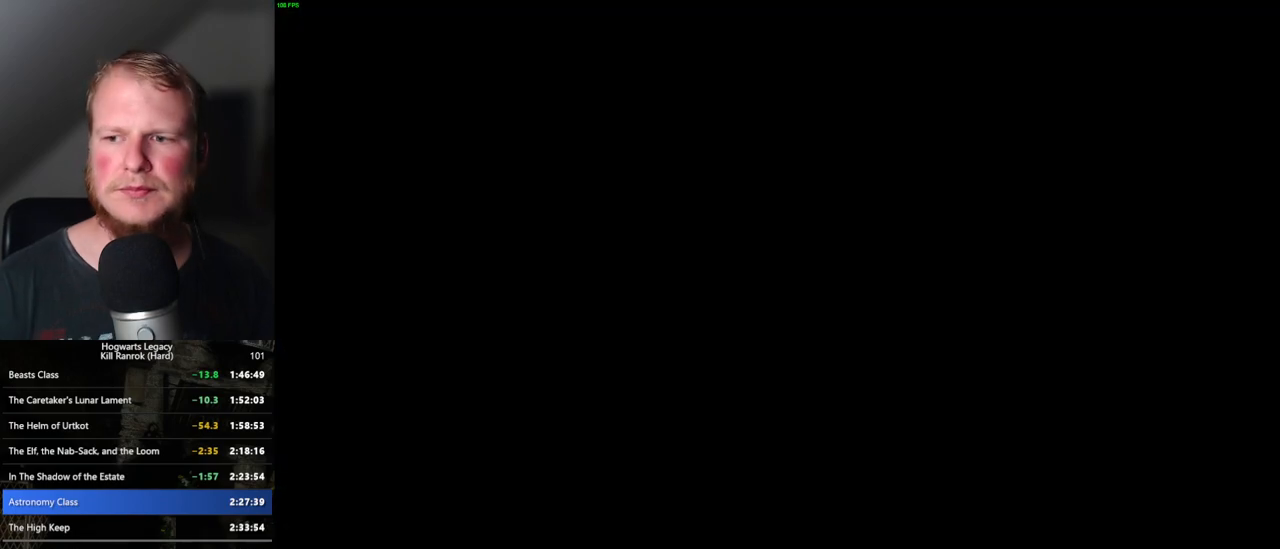
{"keys": [], "mouse": [], "events": []}
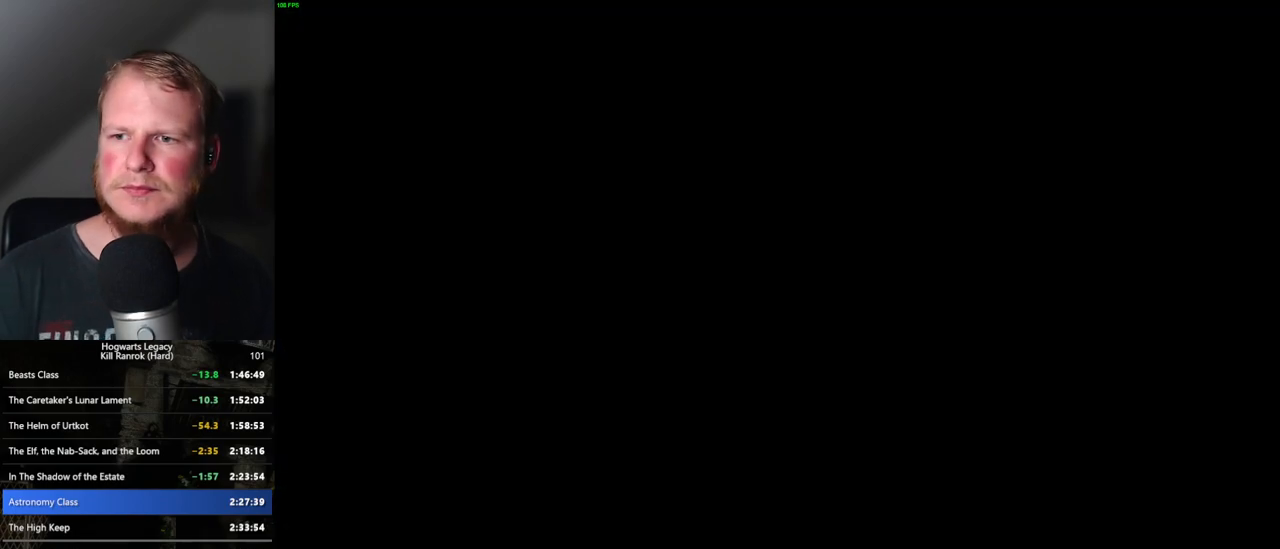
{"keys": [], "mouse": [], "events": []}
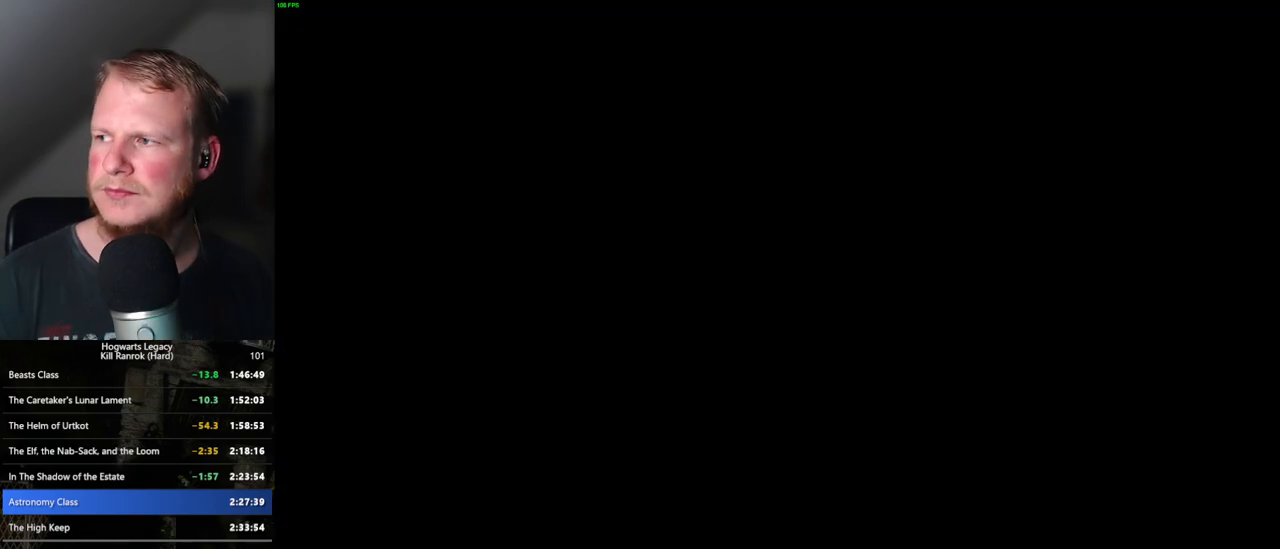
{"keys": [], "mouse": [], "events": []}